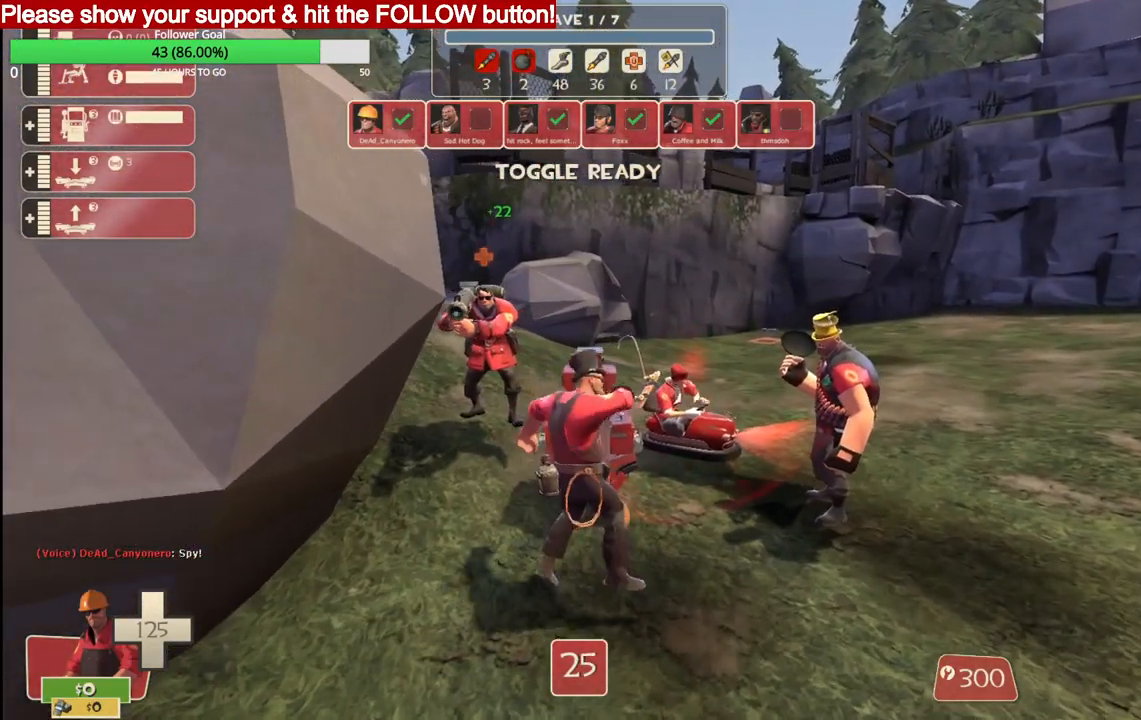
Gameplay with a controller (PlayStation layout); each line is a JSON object with the inputs held at the frame after it. "events" lists button and stick changes between this image and that frame as [ms after this image, input, new state], when the widget could be followed in between.
{"buttons": [], "left_stick": "right", "right_stick": "center", "events": []}
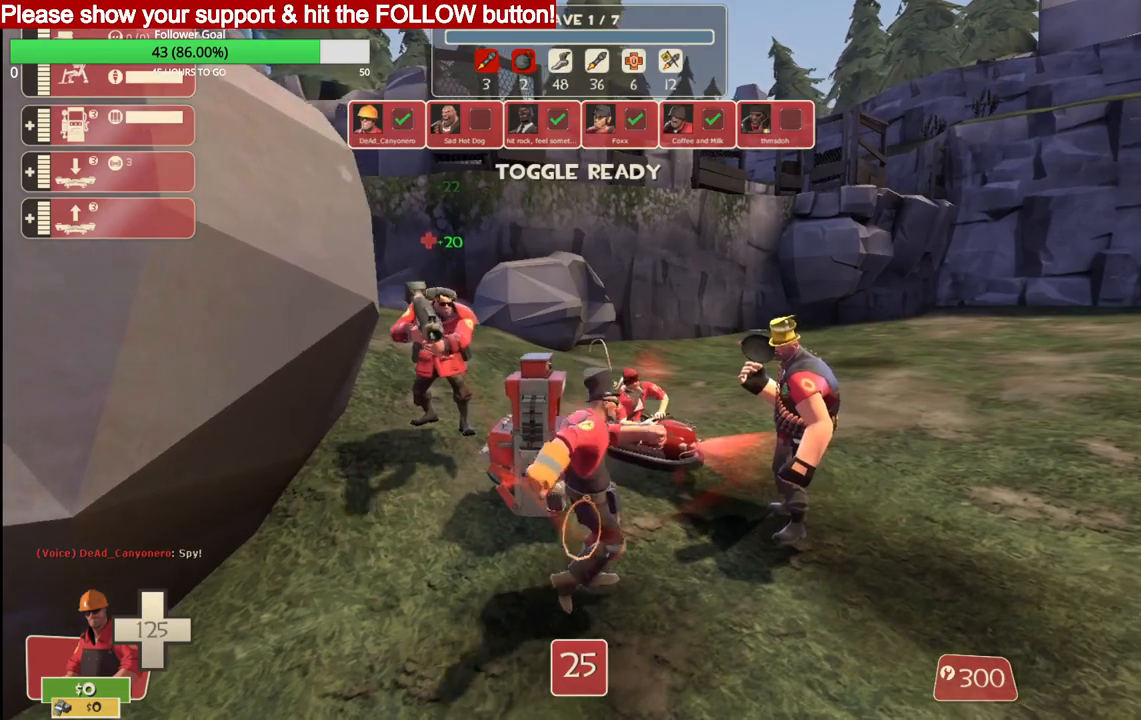
{"buttons": [], "left_stick": "center", "right_stick": "center", "events": [[500, "left_stick", "center"]]}
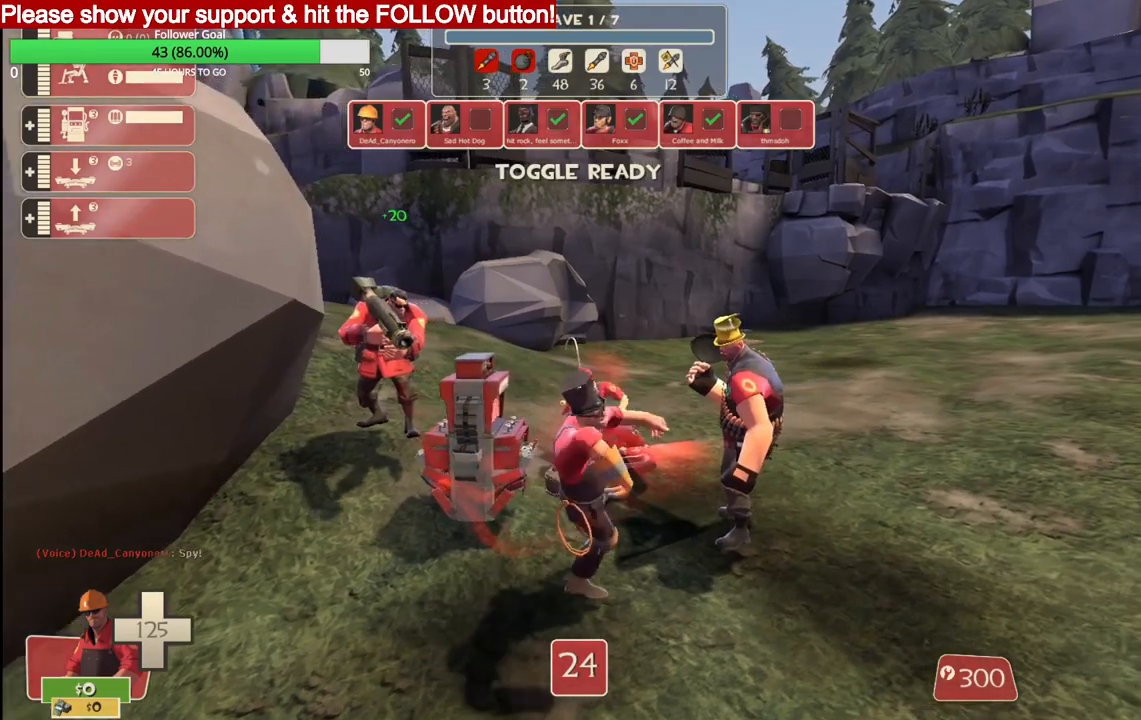
{"buttons": ["R2"], "left_stick": "center", "right_stick": "center", "events": [[433, "R2", "down"]]}
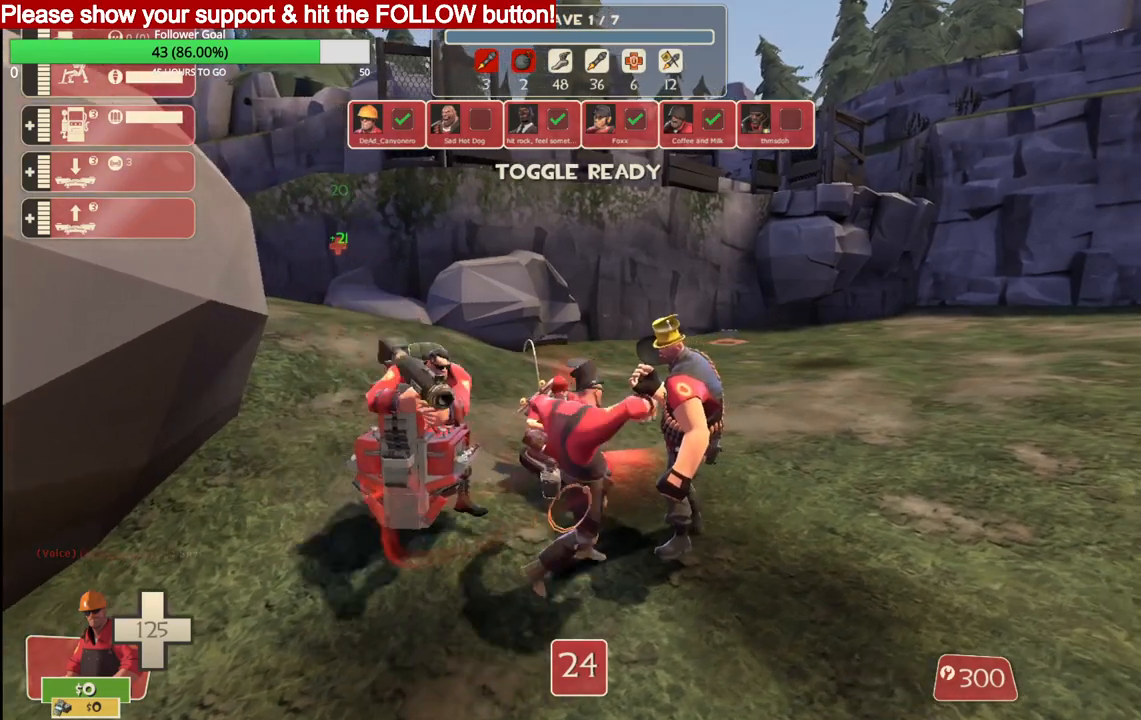
{"buttons": ["R2"], "left_stick": "center", "right_stick": "center", "events": []}
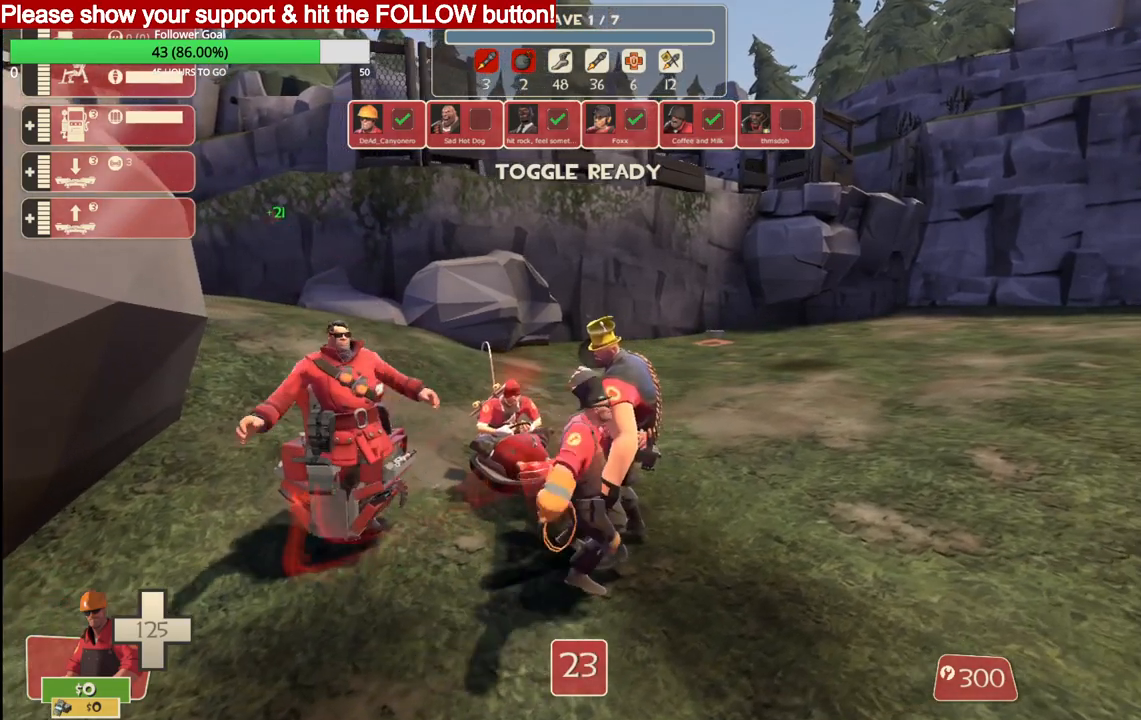
{"buttons": [], "left_stick": "center", "right_stick": "center", "events": [[483, "R2", "up"]]}
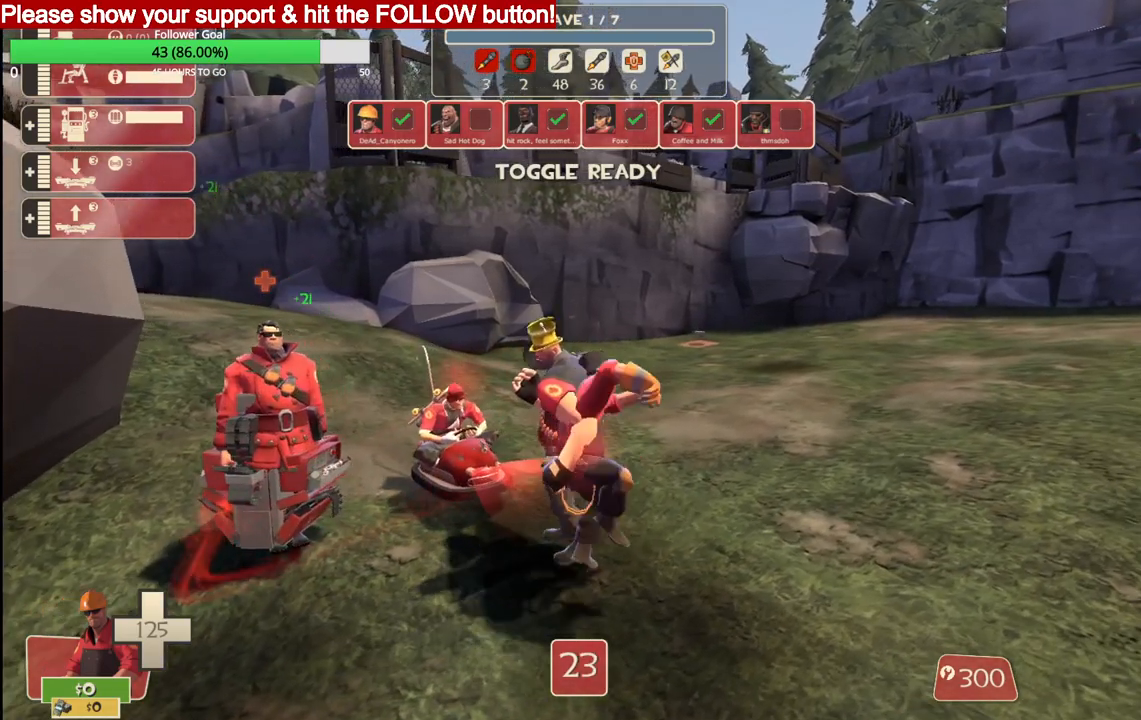
{"buttons": [], "left_stick": "center", "right_stick": "center", "events": []}
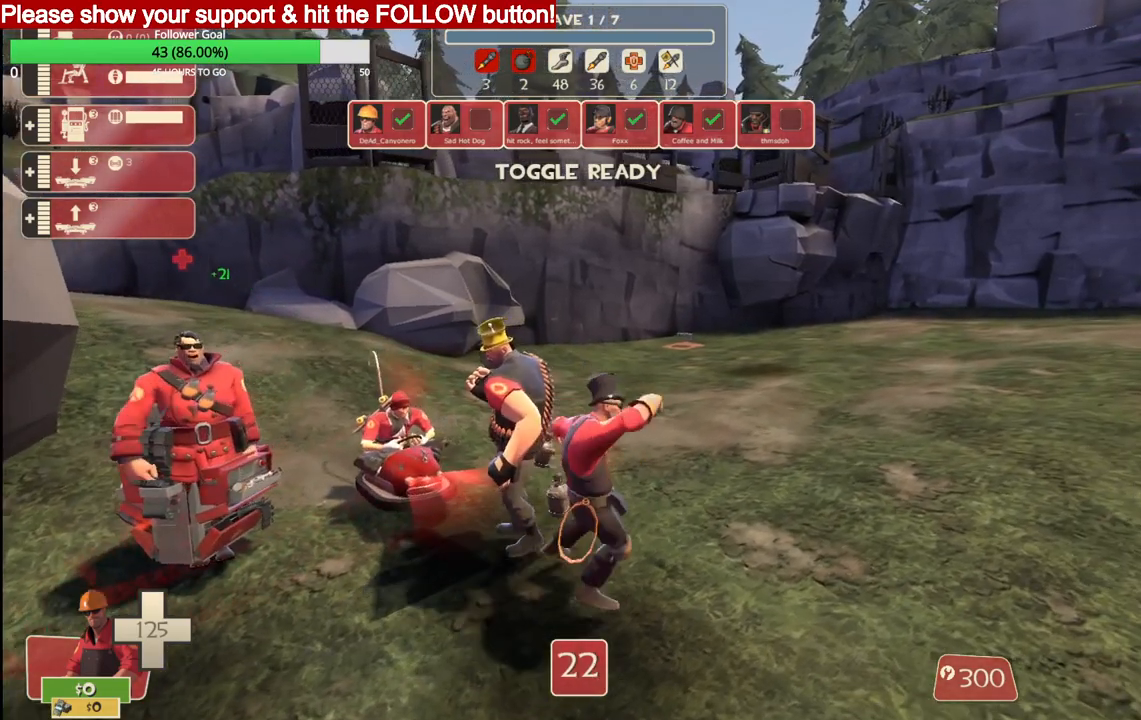
{"buttons": [], "left_stick": "center", "right_stick": "center", "events": []}
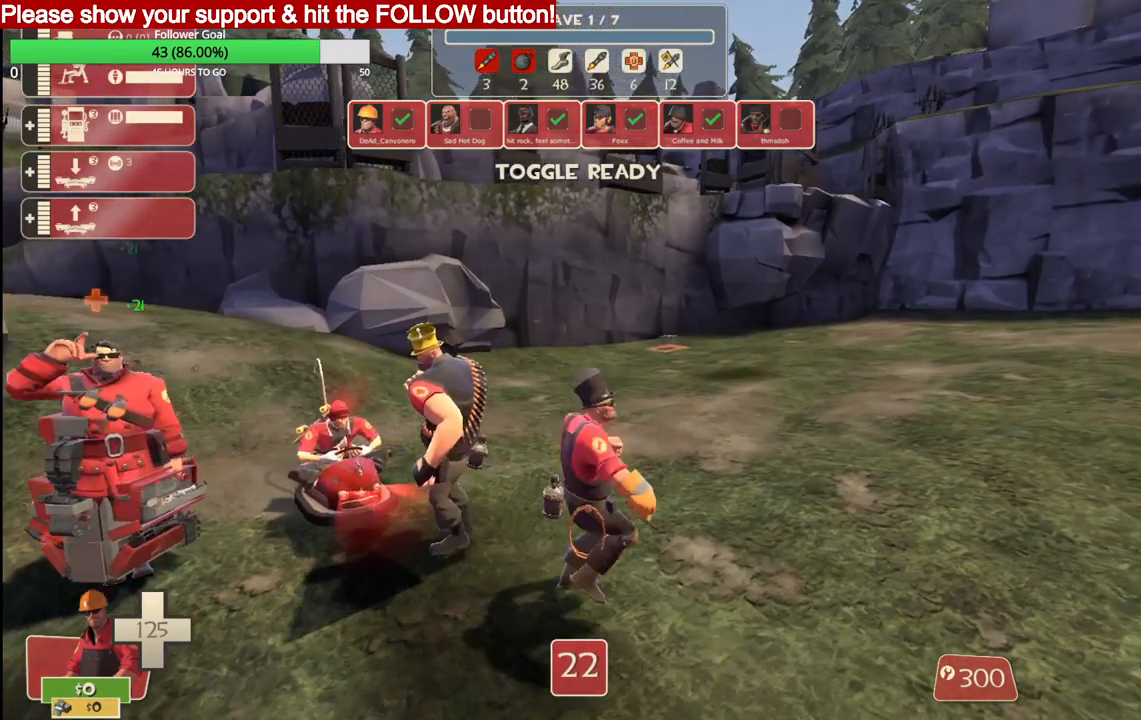
{"buttons": [], "left_stick": "center", "right_stick": "center", "events": []}
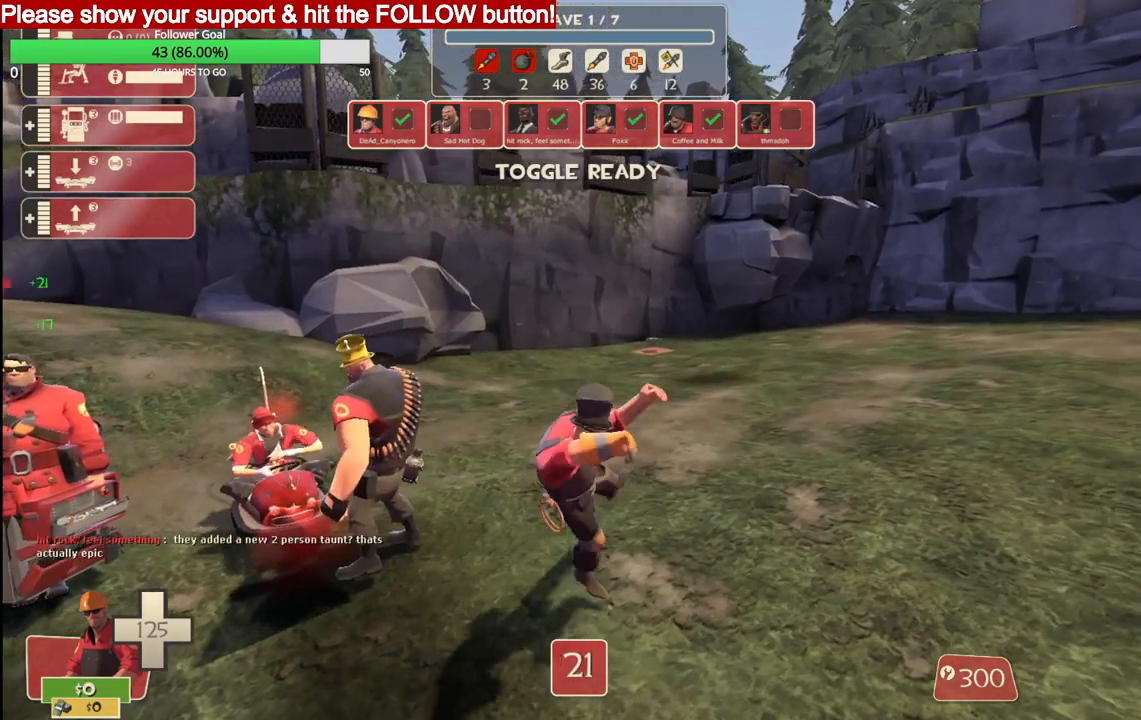
{"buttons": [], "left_stick": "center", "right_stick": "left", "events": [[483, "right_stick", "left"]]}
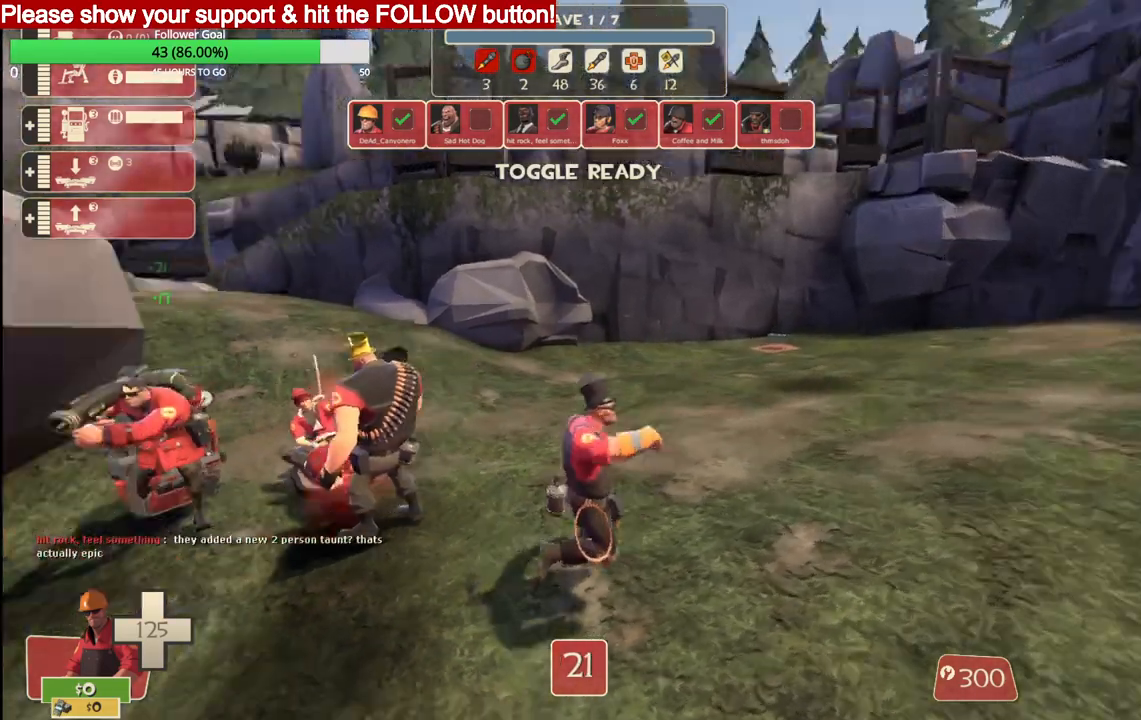
{"buttons": [], "left_stick": "center", "right_stick": "center", "events": [[250, "right_stick", "center"]]}
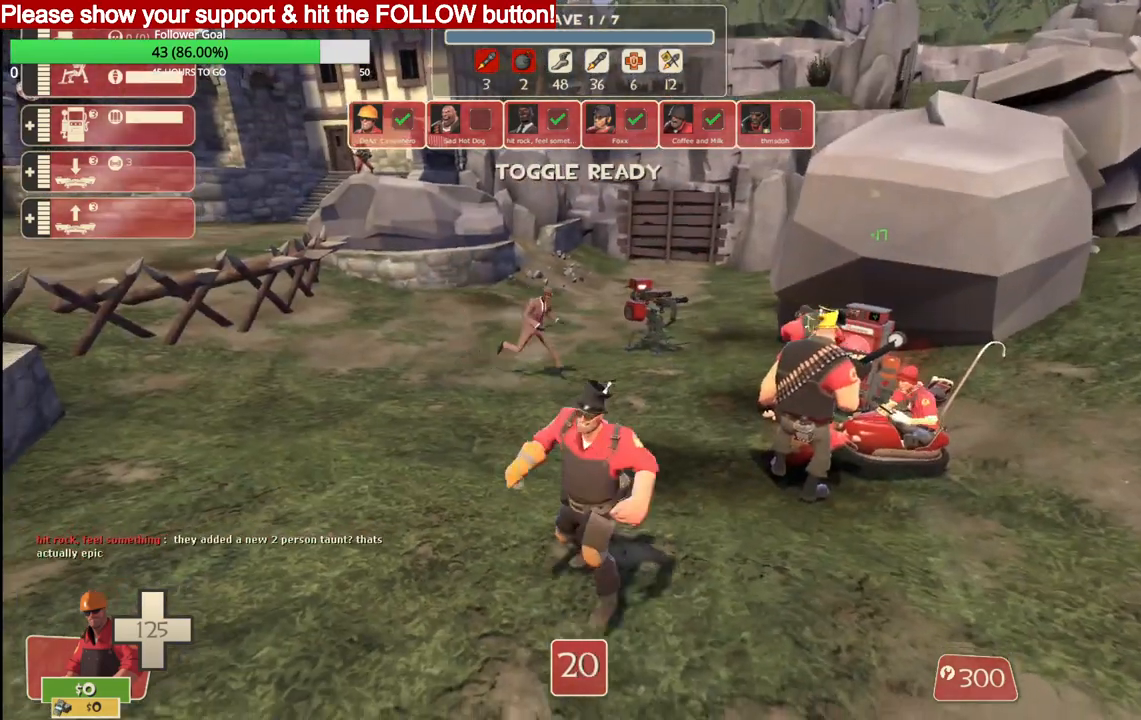
{"buttons": [], "left_stick": "center", "right_stick": "center", "events": []}
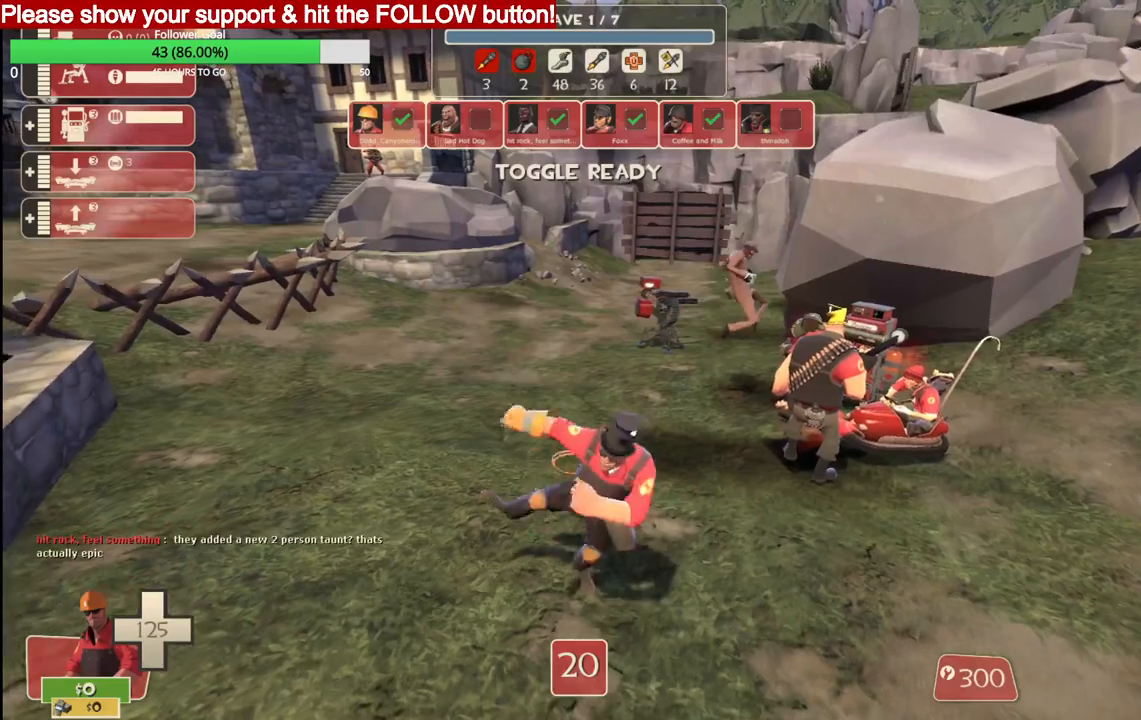
{"buttons": [], "left_stick": "center", "right_stick": "center", "events": []}
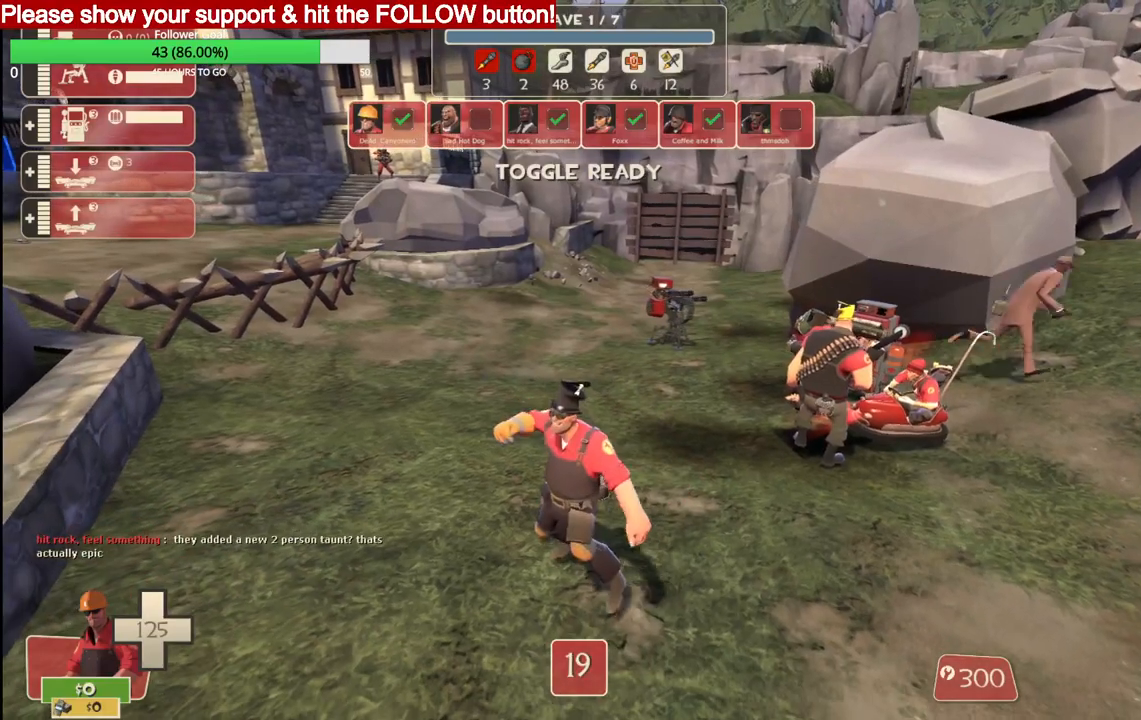
{"buttons": [], "left_stick": "left", "right_stick": "center", "events": [[467, "left_stick", "left"]]}
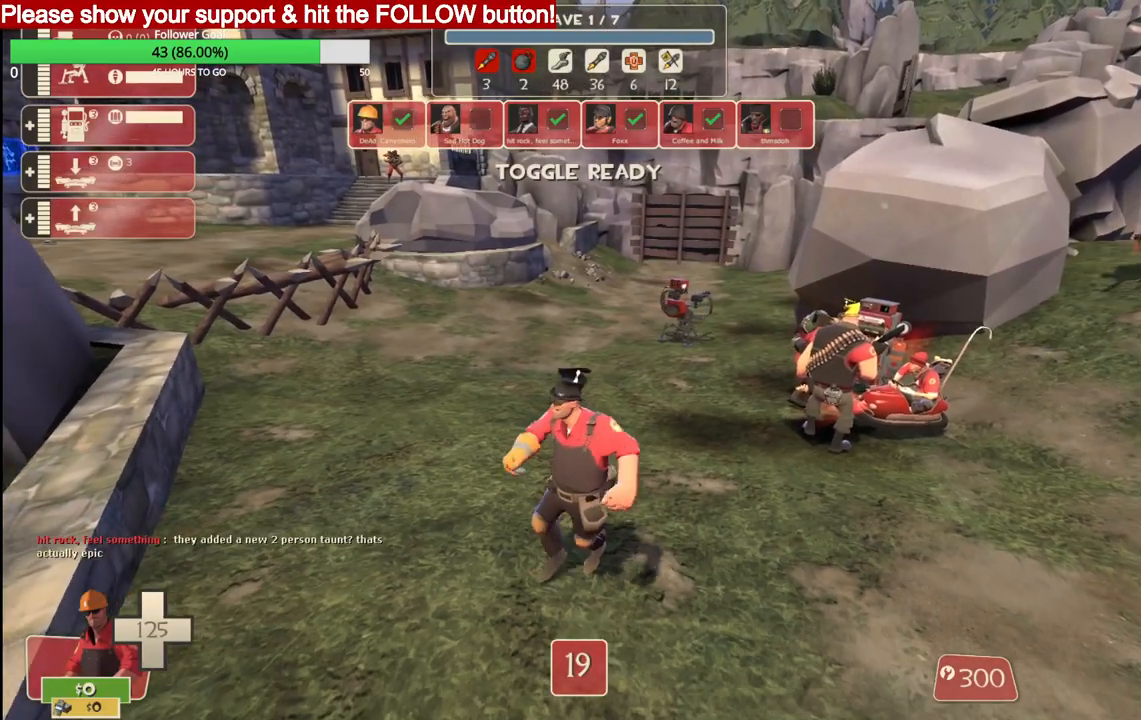
{"buttons": [], "left_stick": "left", "right_stick": "center", "events": []}
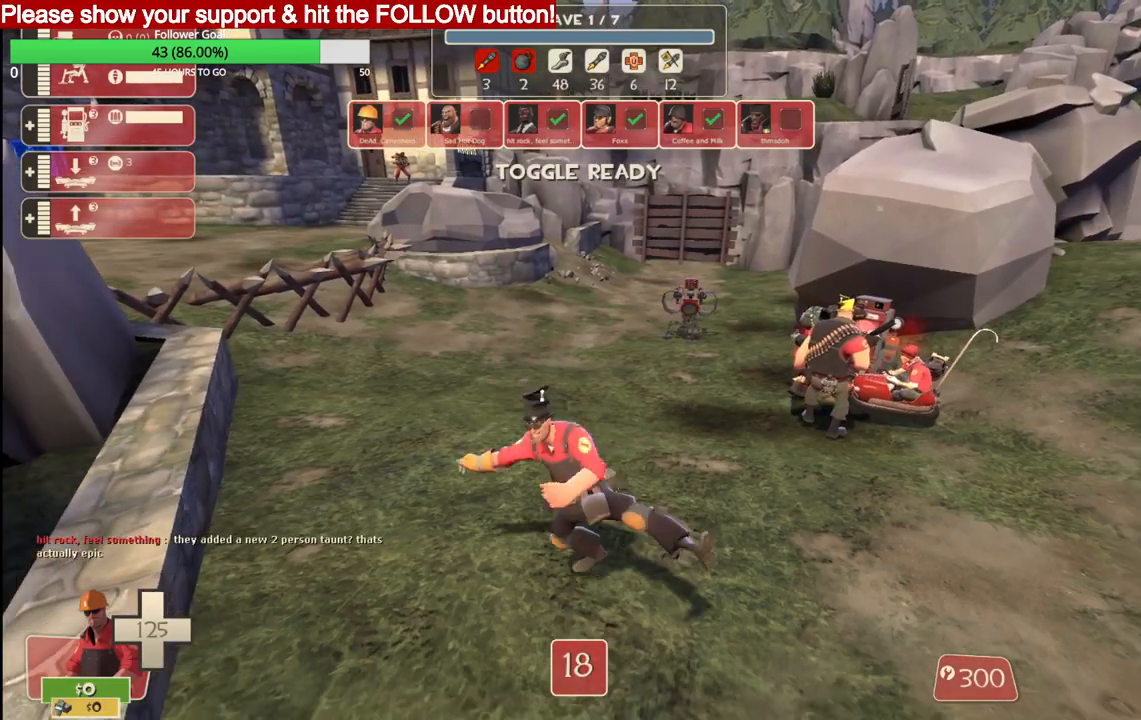
{"buttons": [], "left_stick": "left", "right_stick": "center", "events": []}
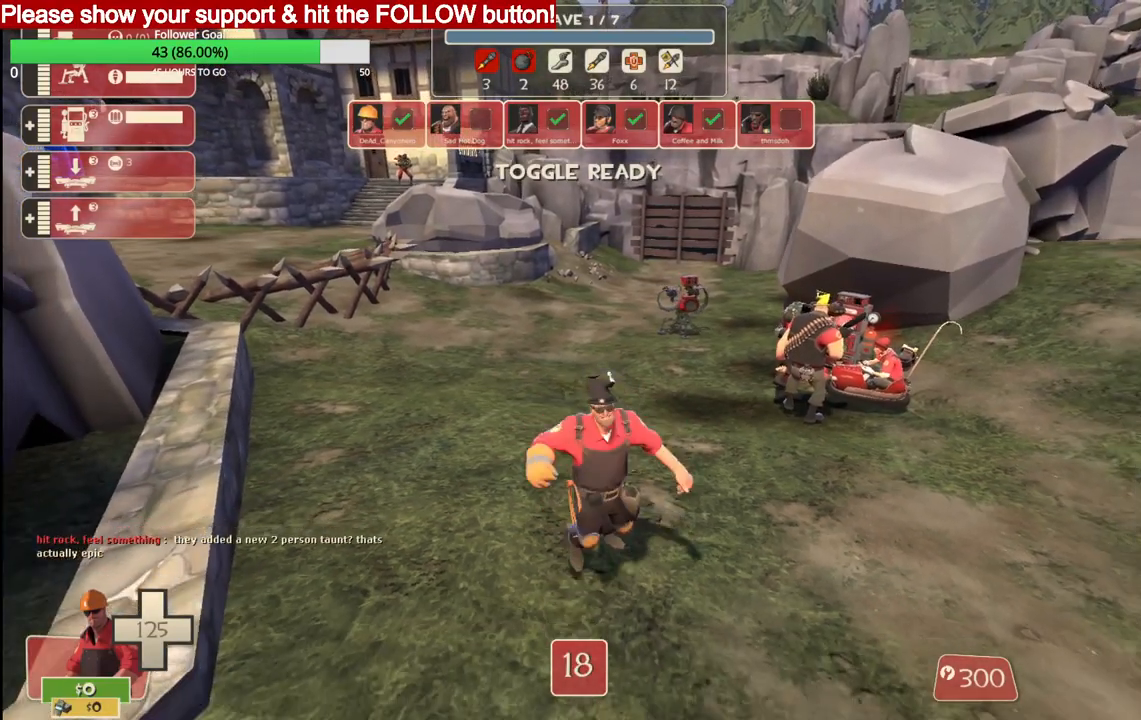
{"buttons": [], "left_stick": "left", "right_stick": "center", "events": []}
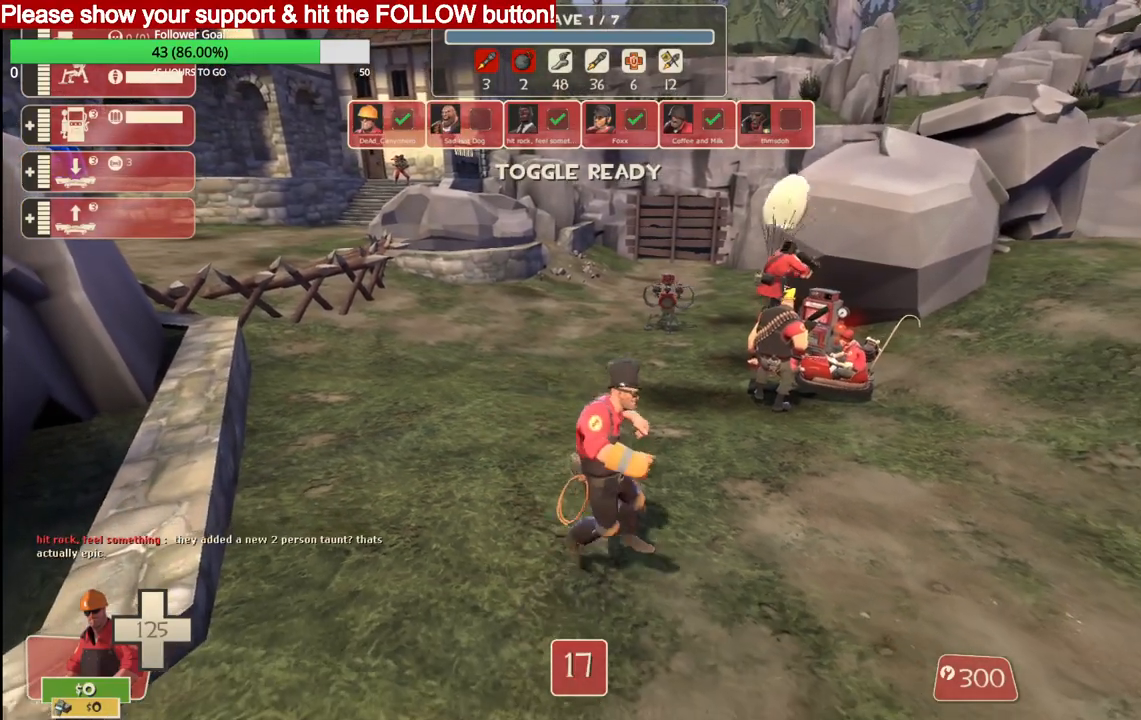
{"buttons": [], "left_stick": "left", "right_stick": "center", "events": []}
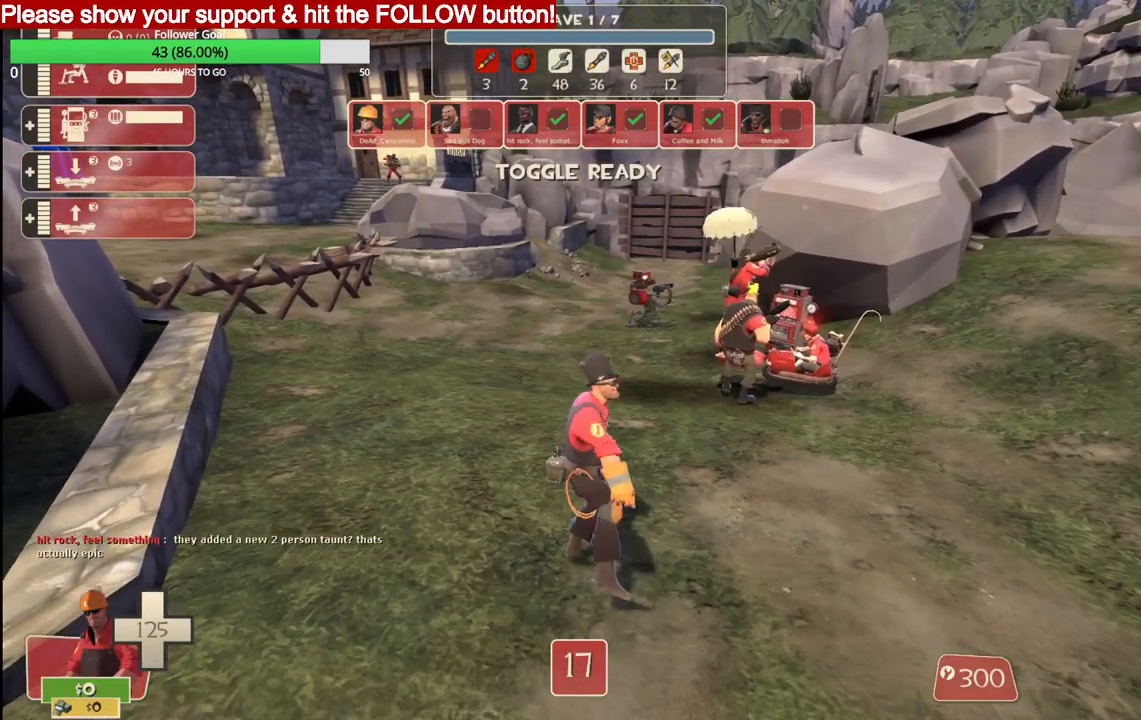
{"buttons": [], "left_stick": "left", "right_stick": "center", "events": []}
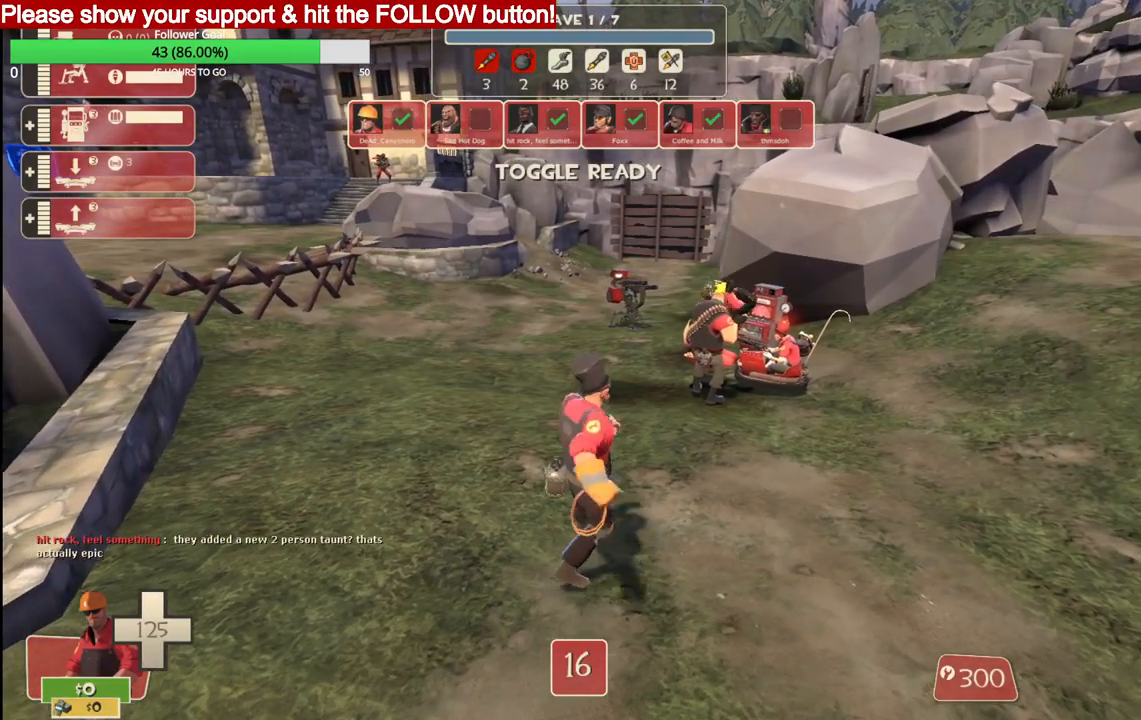
{"buttons": [], "left_stick": "left", "right_stick": "center", "events": []}
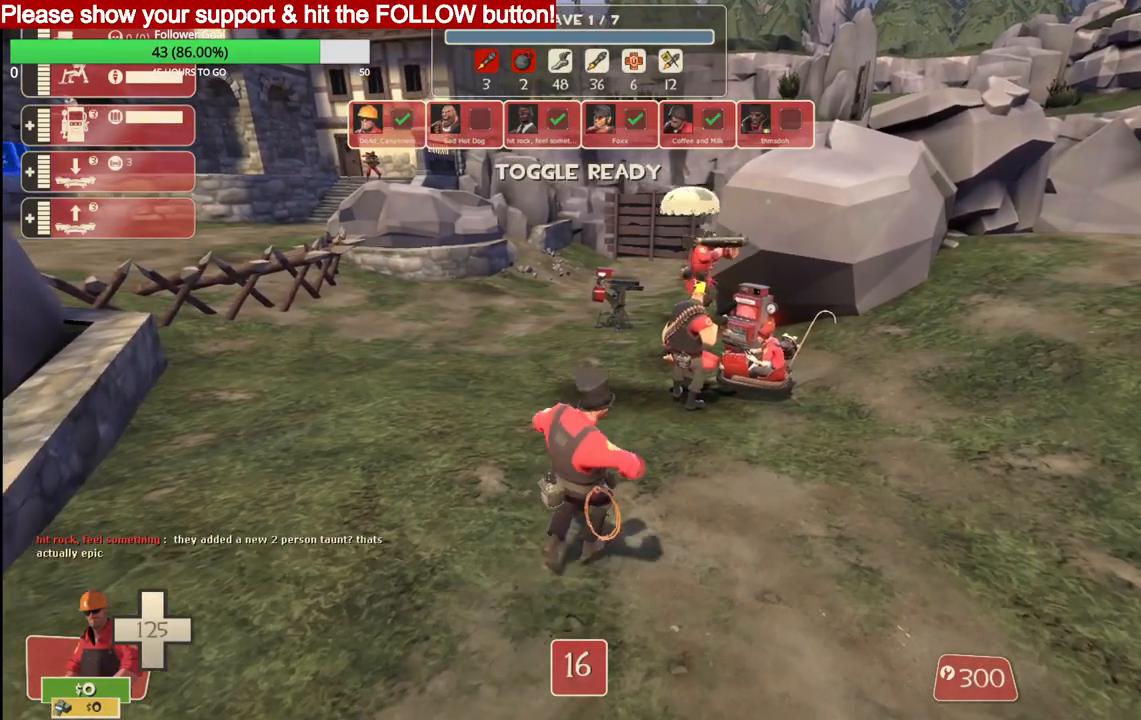
{"buttons": [], "left_stick": "center", "right_stick": "center", "events": [[117, "left_stick", "center"]]}
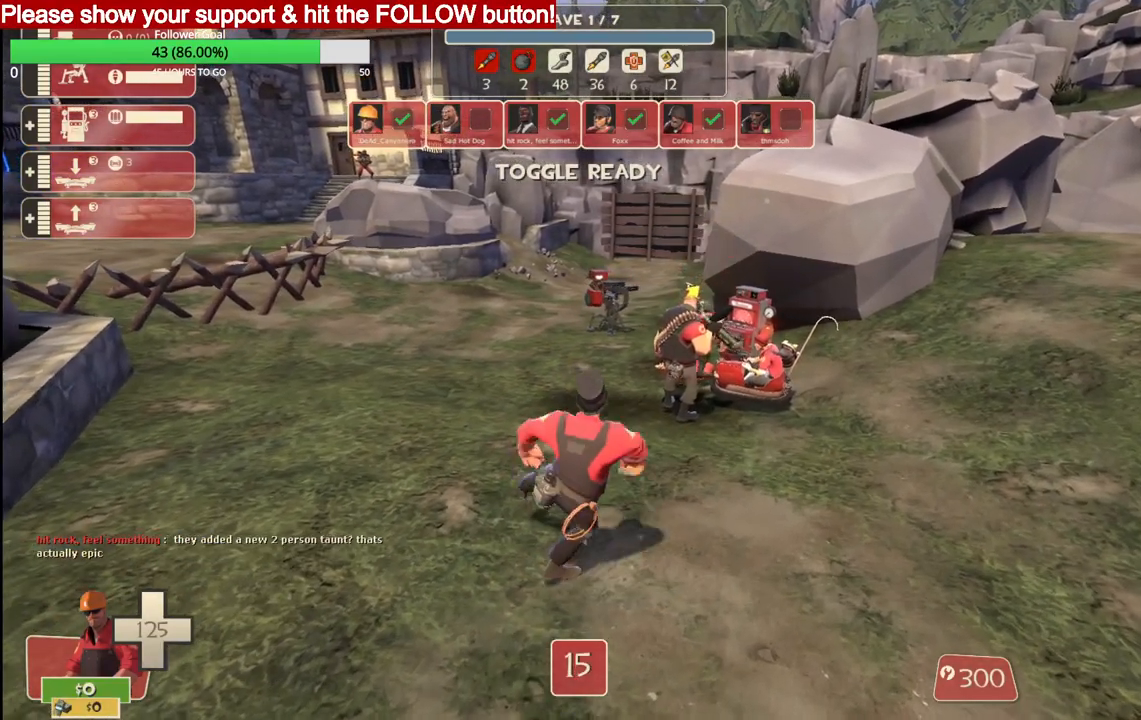
{"buttons": [], "left_stick": "center", "right_stick": "center", "events": []}
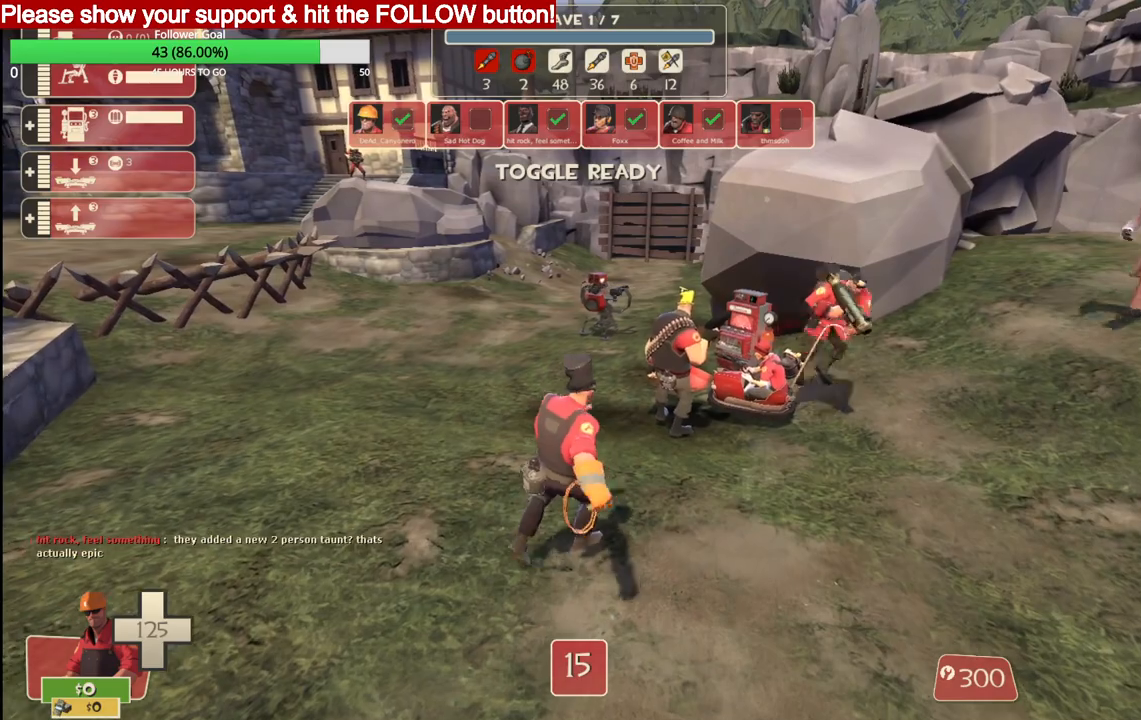
{"buttons": [], "left_stick": "center", "right_stick": "center", "events": []}
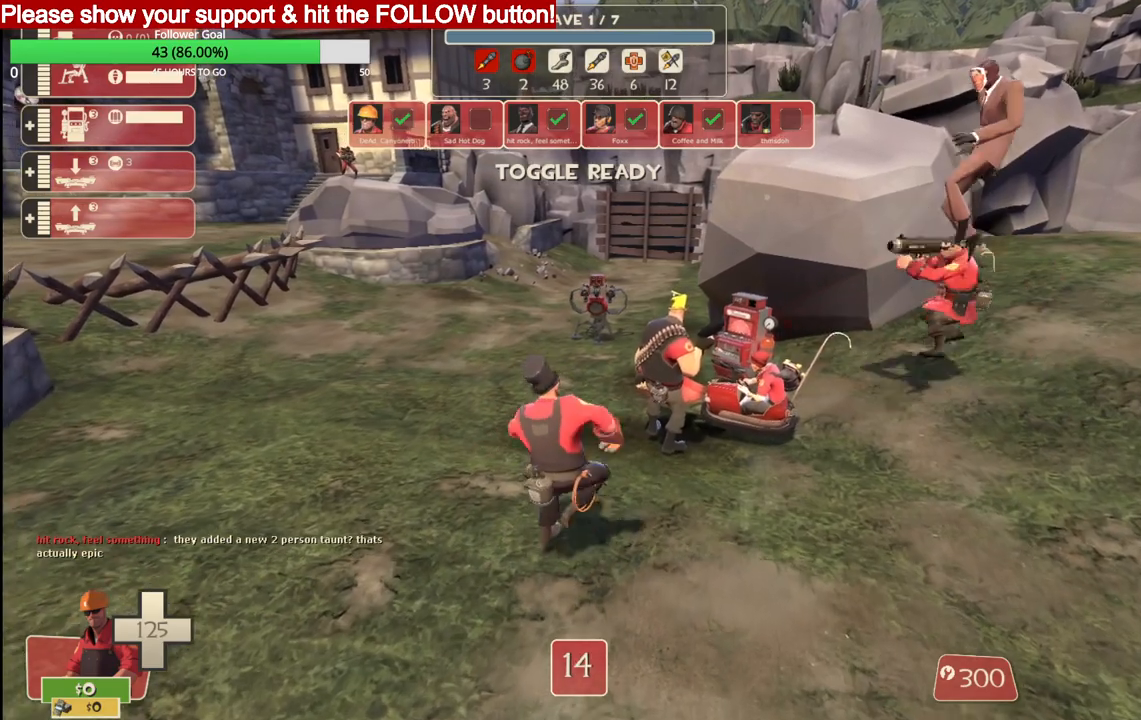
{"buttons": [], "left_stick": "left", "right_stick": "center", "events": [[200, "left_stick", "left"]]}
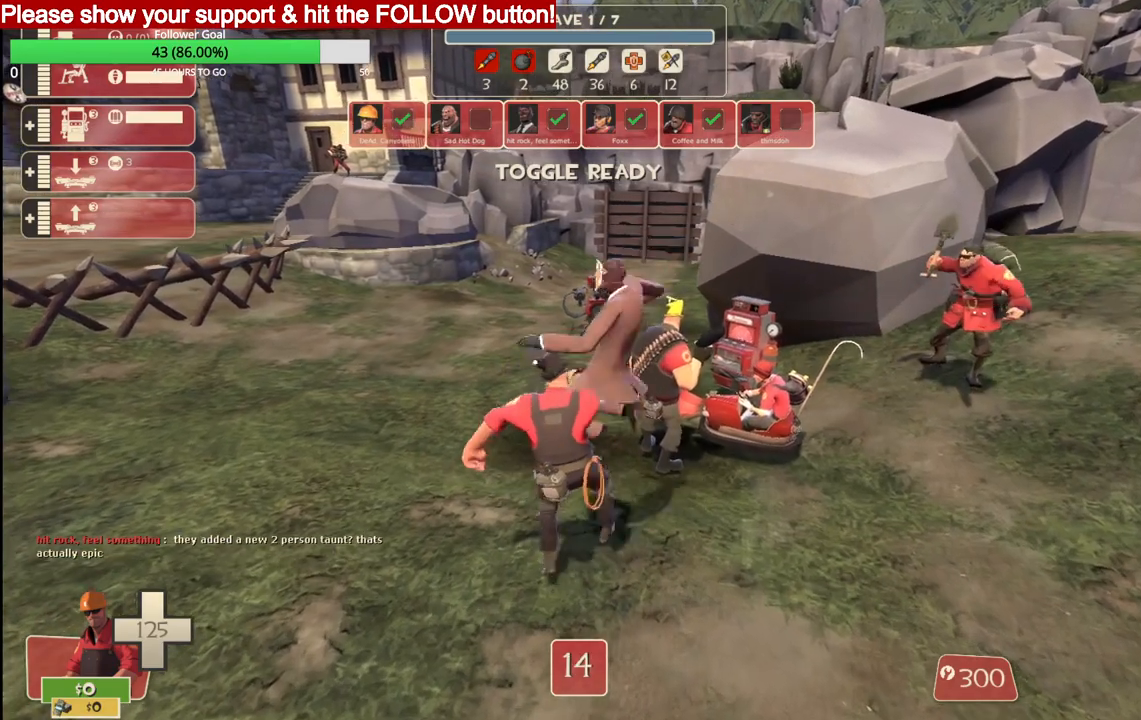
{"buttons": [], "left_stick": "center", "right_stick": "center", "events": [[167, "left_stick", "center"]]}